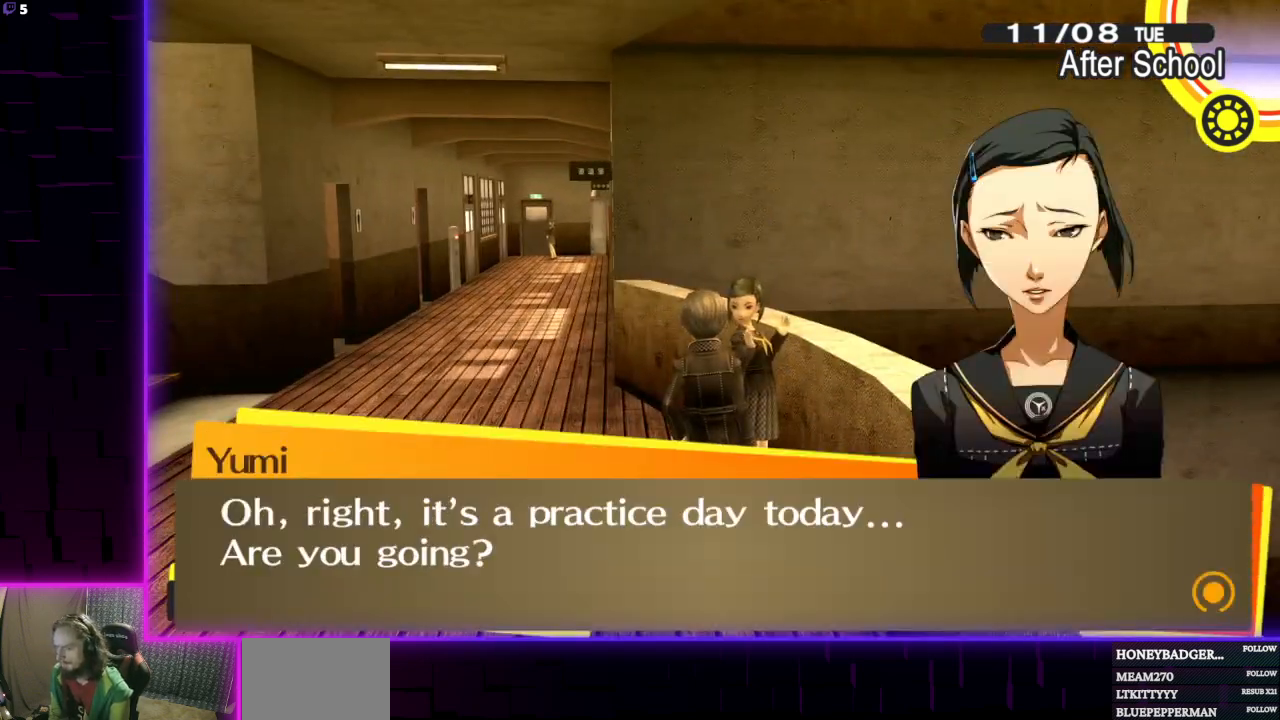
Gameplay with a controller (Xbox layout); each line is a JSON object with the inputs held at the frame after it. "events" lists button and stick changes between this image and that frame as [ms after this image, input, new state], when the widget could be followed in between.
{"buttons": [], "left_stick": "center", "right_stick": "center", "events": [[34, "A", "up"]]}
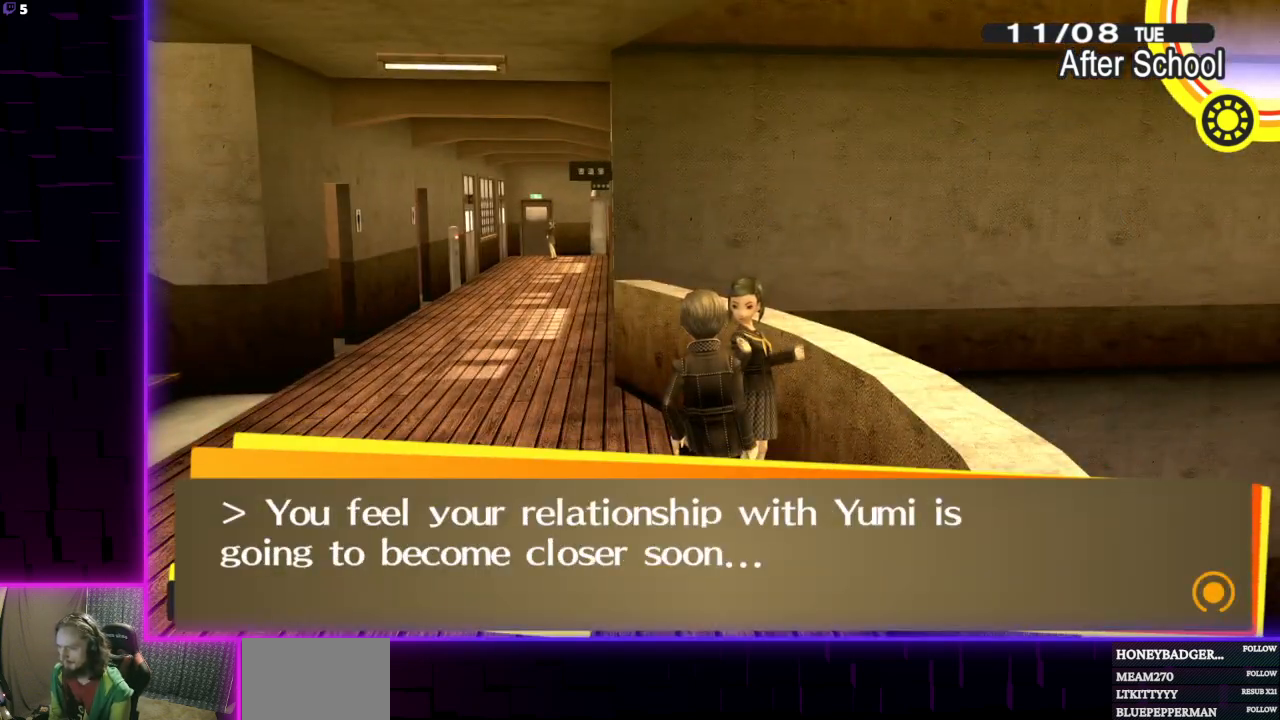
{"buttons": ["B"], "left_stick": "center", "right_stick": "center", "events": [[267, "B", "down"], [367, "B", "up"], [501, "B", "down"]]}
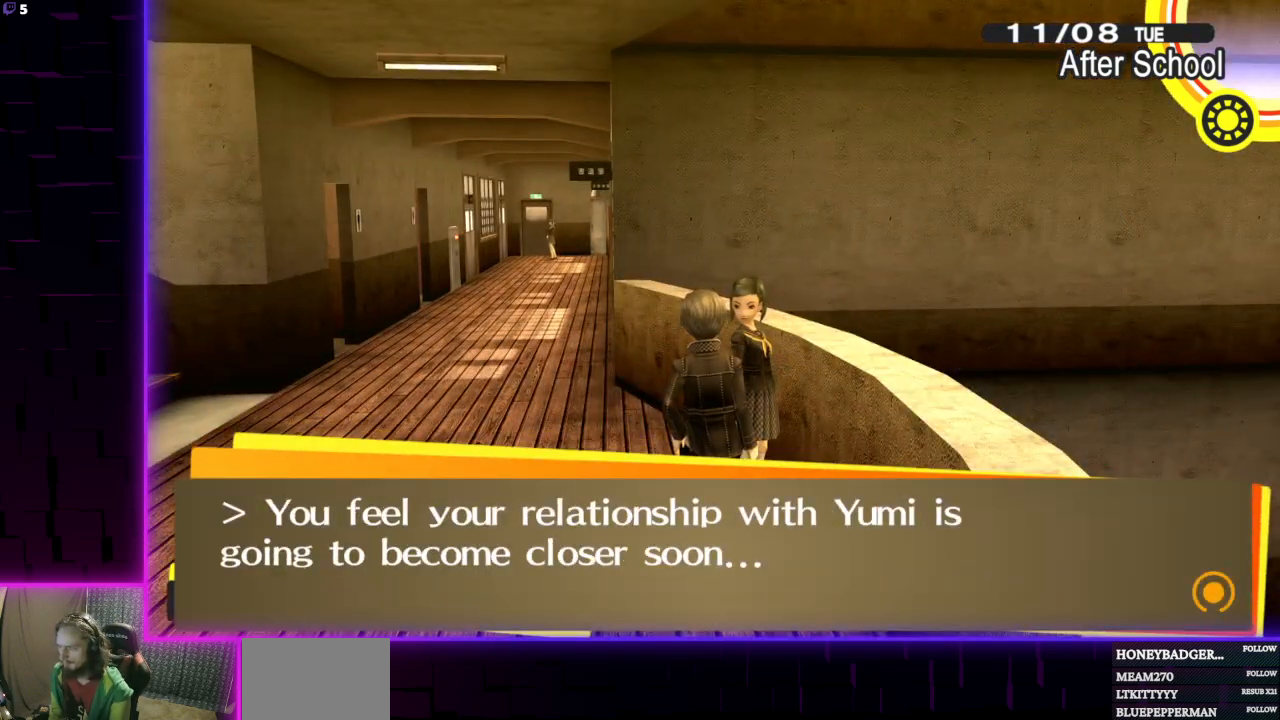
{"buttons": [], "left_stick": "center", "right_stick": "center", "events": [[133, "B", "up"], [200, "B", "down"], [333, "B", "up"], [400, "B", "down"], [500, "B", "up"]]}
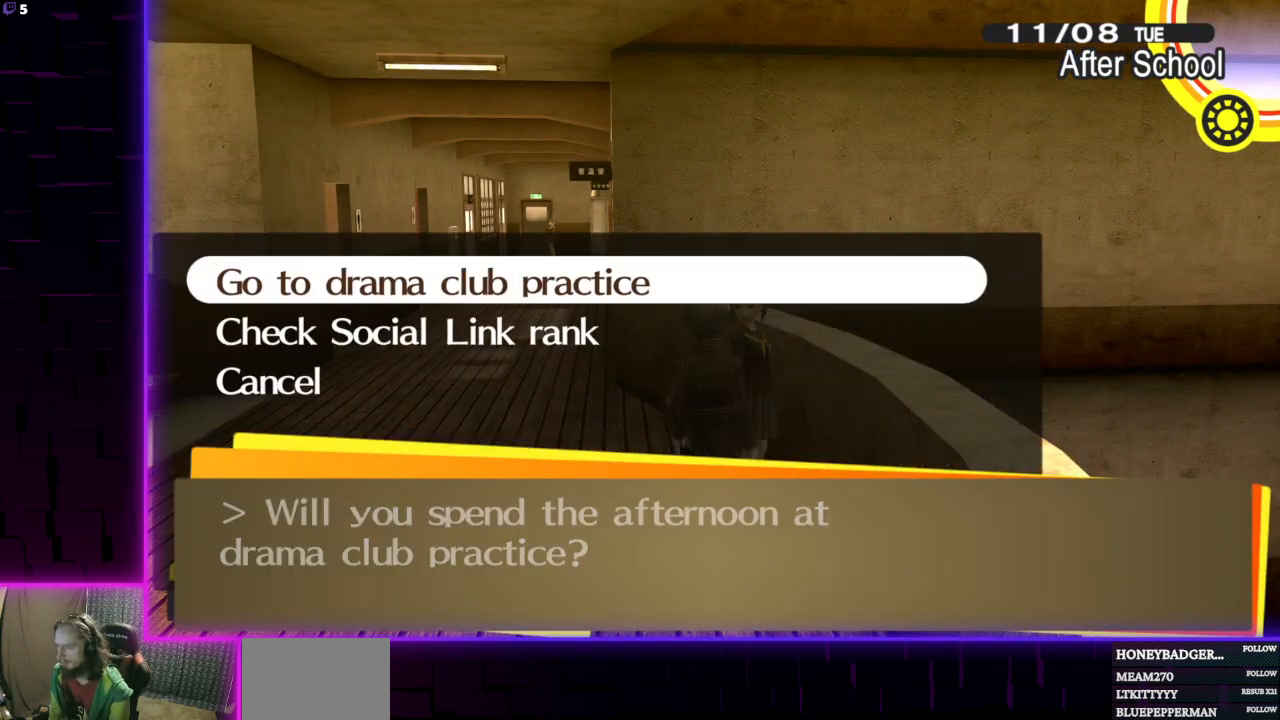
{"buttons": [], "left_stick": "left", "right_stick": "center", "events": [[100, "B", "down"], [234, "B", "up"], [467, "left_stick", "left"]]}
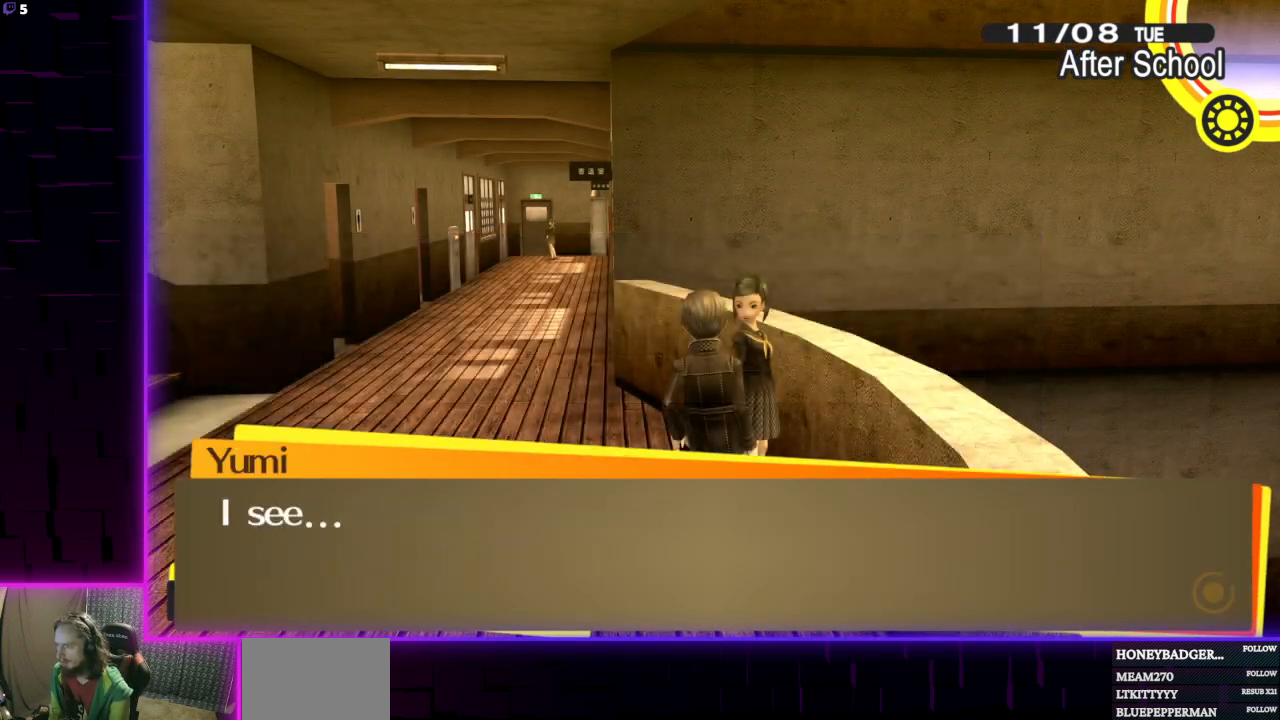
{"buttons": [], "left_stick": "left", "right_stick": "left", "events": [[101, "B", "down"], [234, "B", "up"], [468, "right_stick", "left"]]}
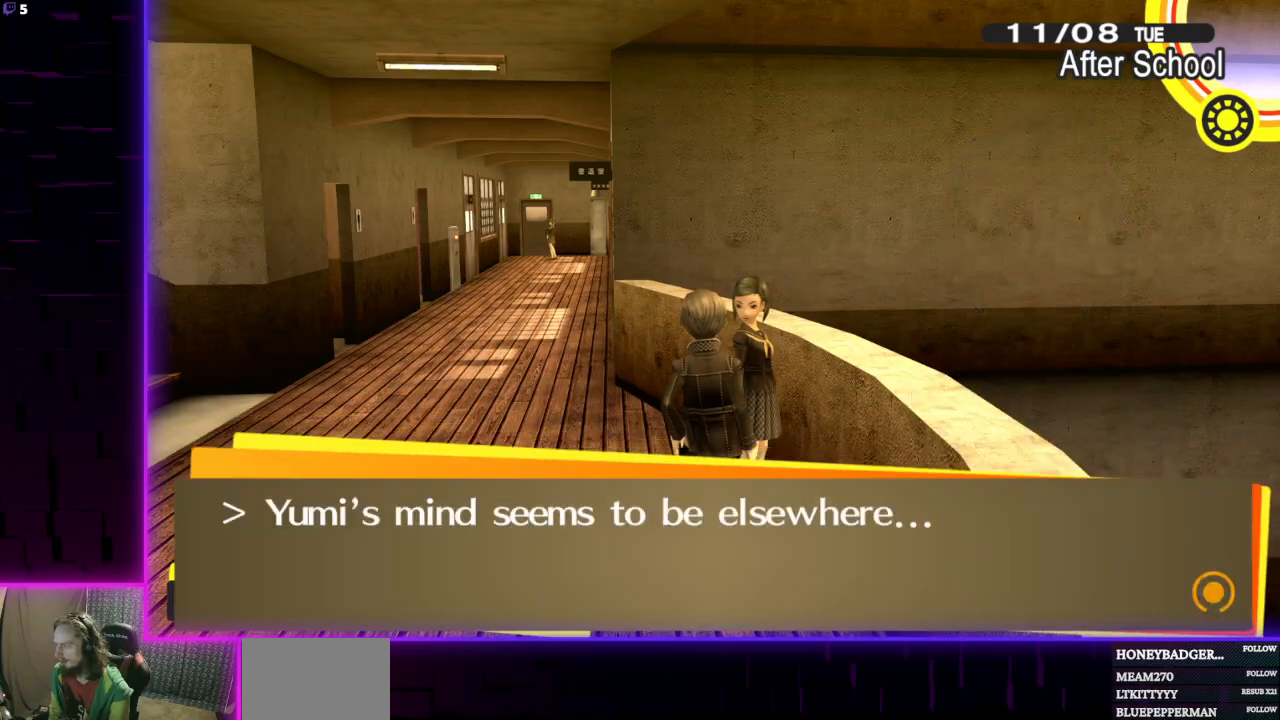
{"buttons": [], "left_stick": "left", "right_stick": "left", "events": [[33, "right_stick", "center"], [133, "B", "down"], [234, "B", "up"], [334, "right_stick", "left"]]}
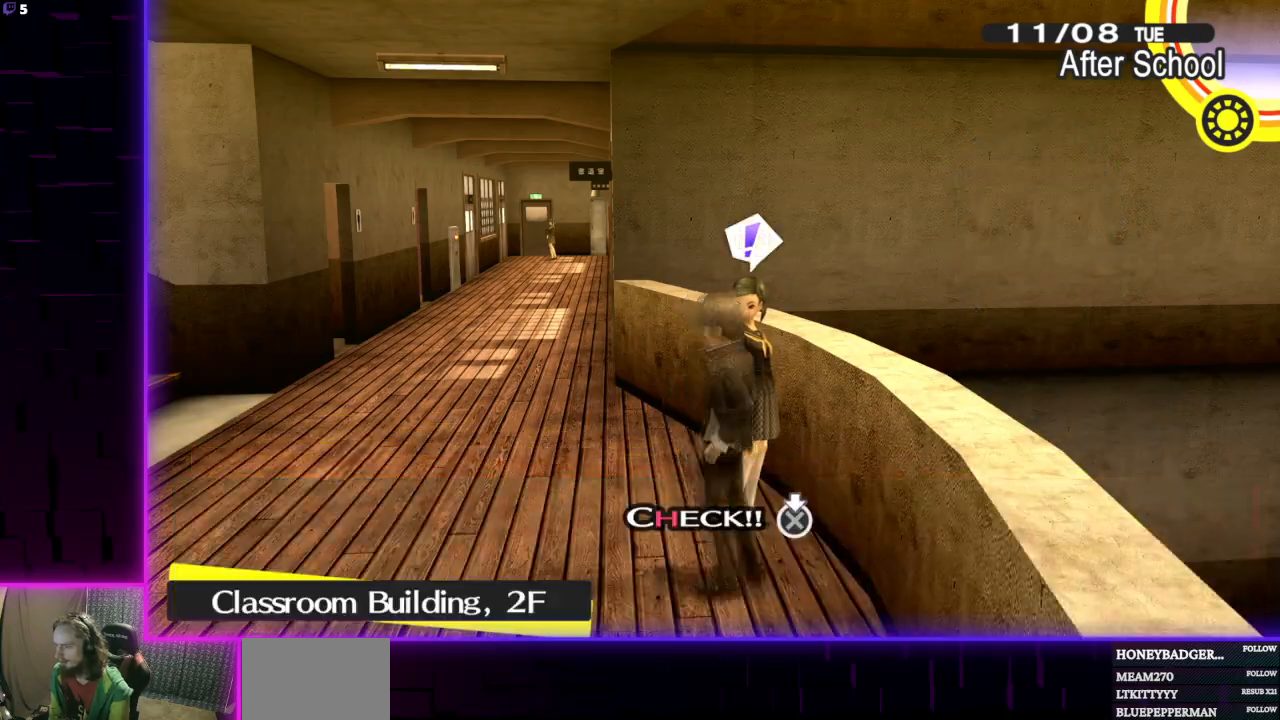
{"buttons": [], "left_stick": "up", "right_stick": "center", "events": [[100, "left_stick", "up"], [400, "right_stick", "center"]]}
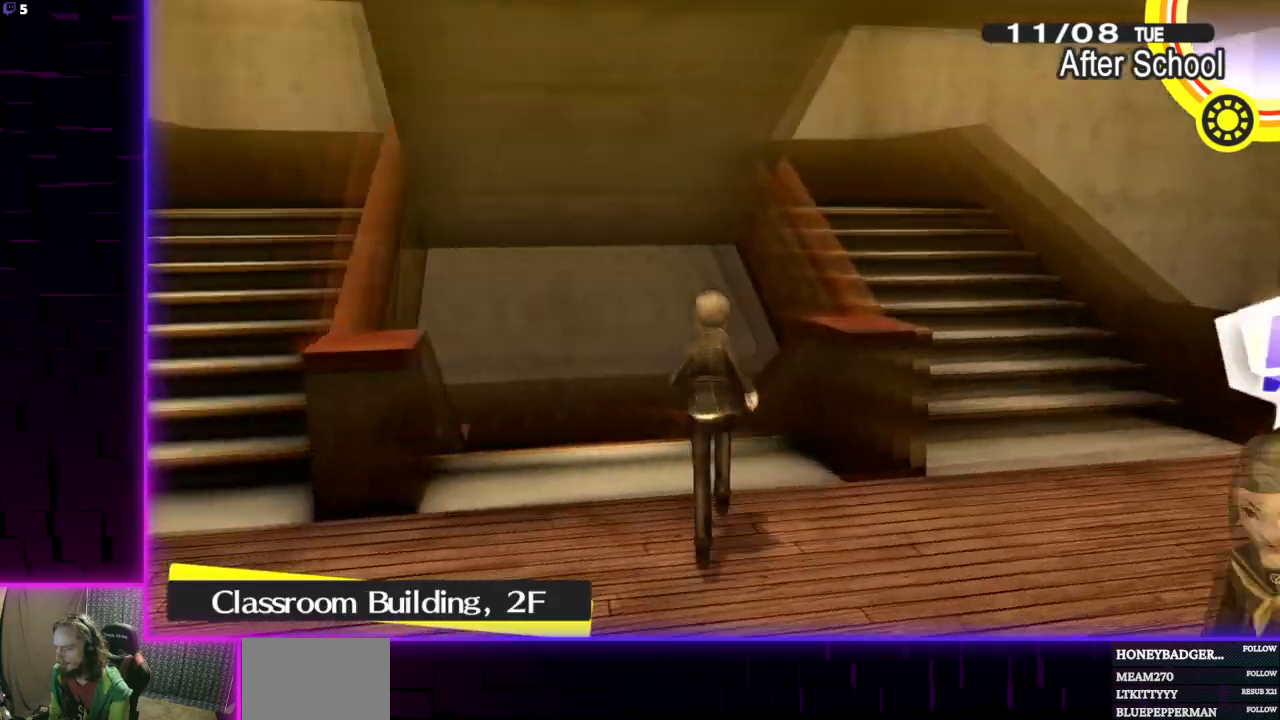
{"buttons": [], "left_stick": "up", "right_stick": "center", "events": [[234, "A", "down"], [367, "A", "up"]]}
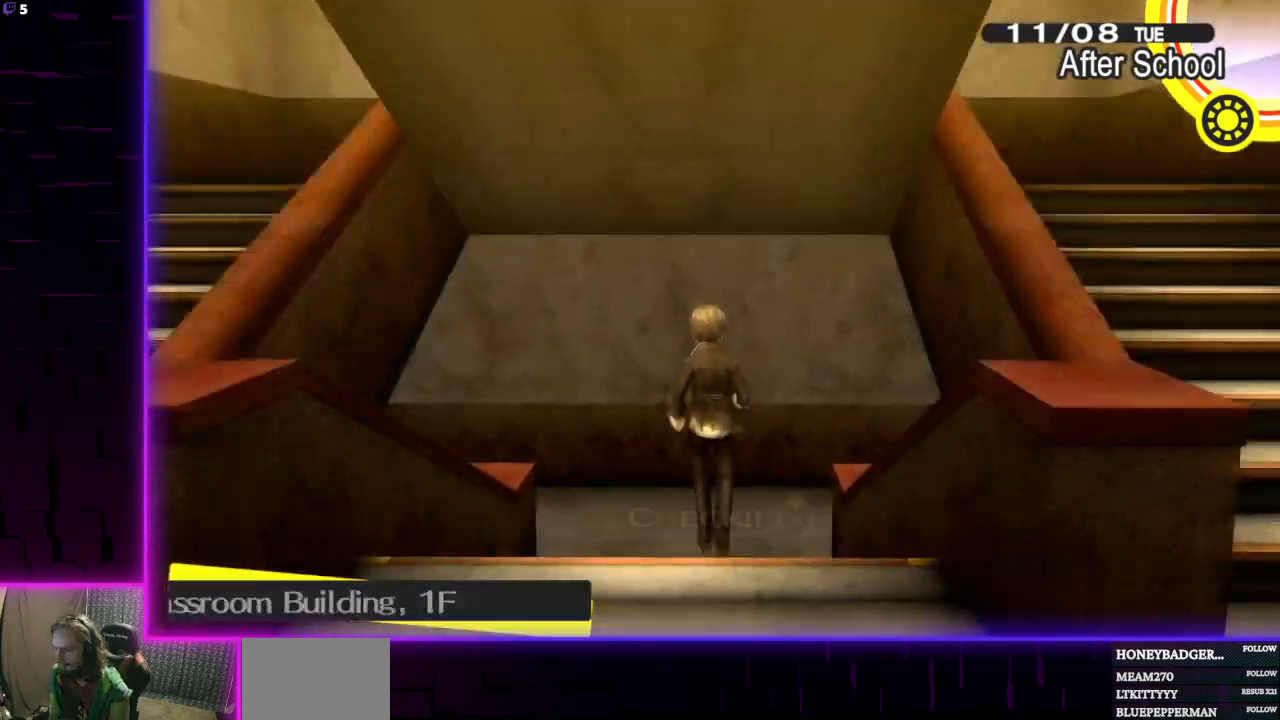
{"buttons": [], "left_stick": "center", "right_stick": "center", "events": [[167, "left_stick", "center"]]}
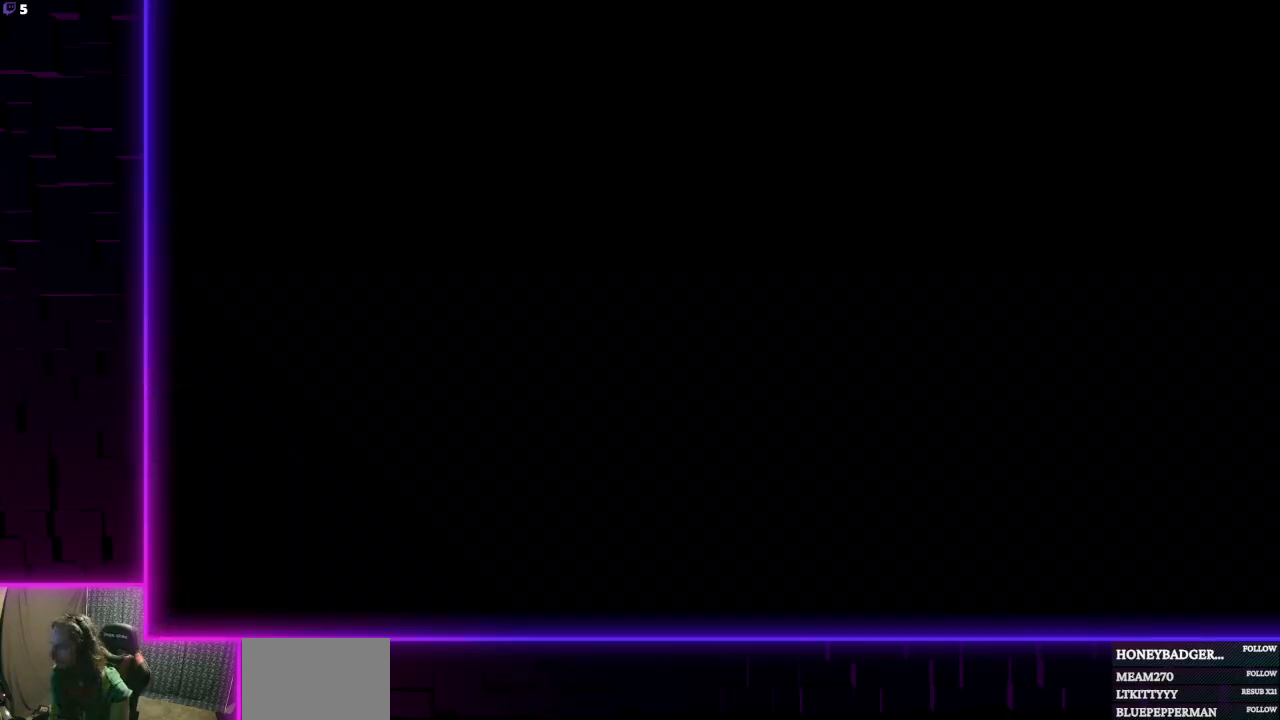
{"buttons": [], "left_stick": "center", "right_stick": "center", "events": []}
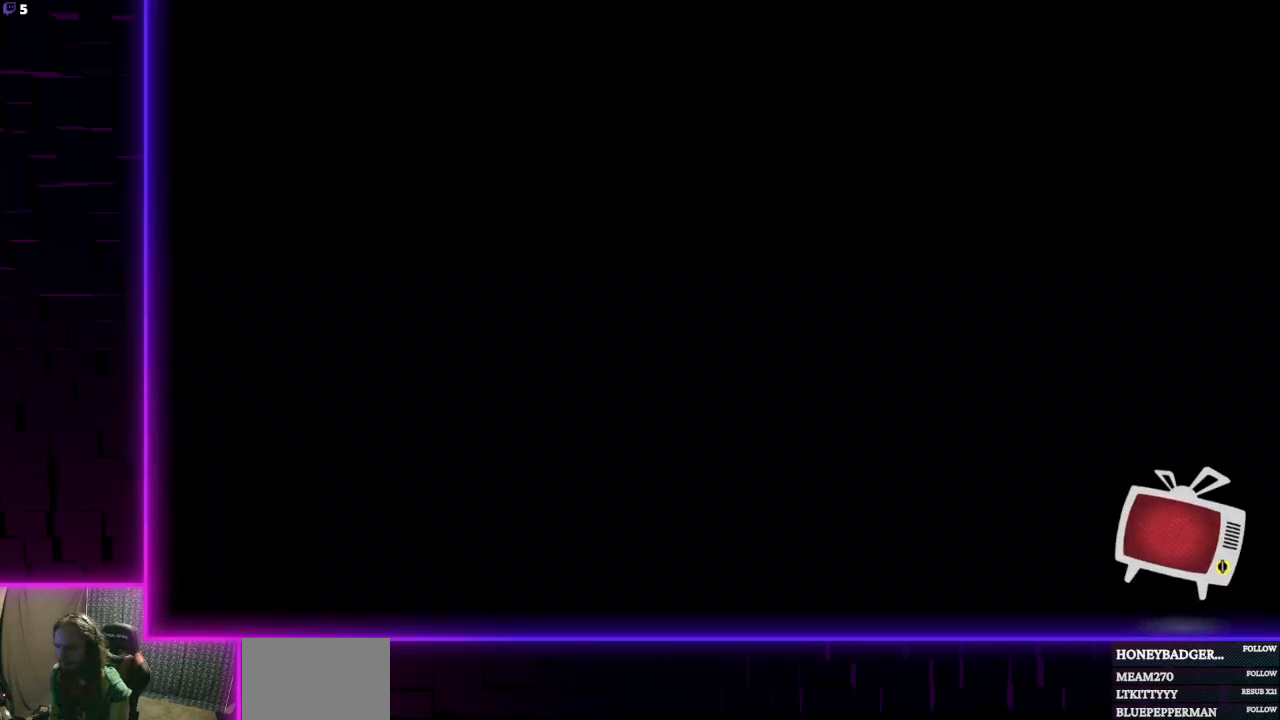
{"buttons": [], "left_stick": "center", "right_stick": "center", "events": []}
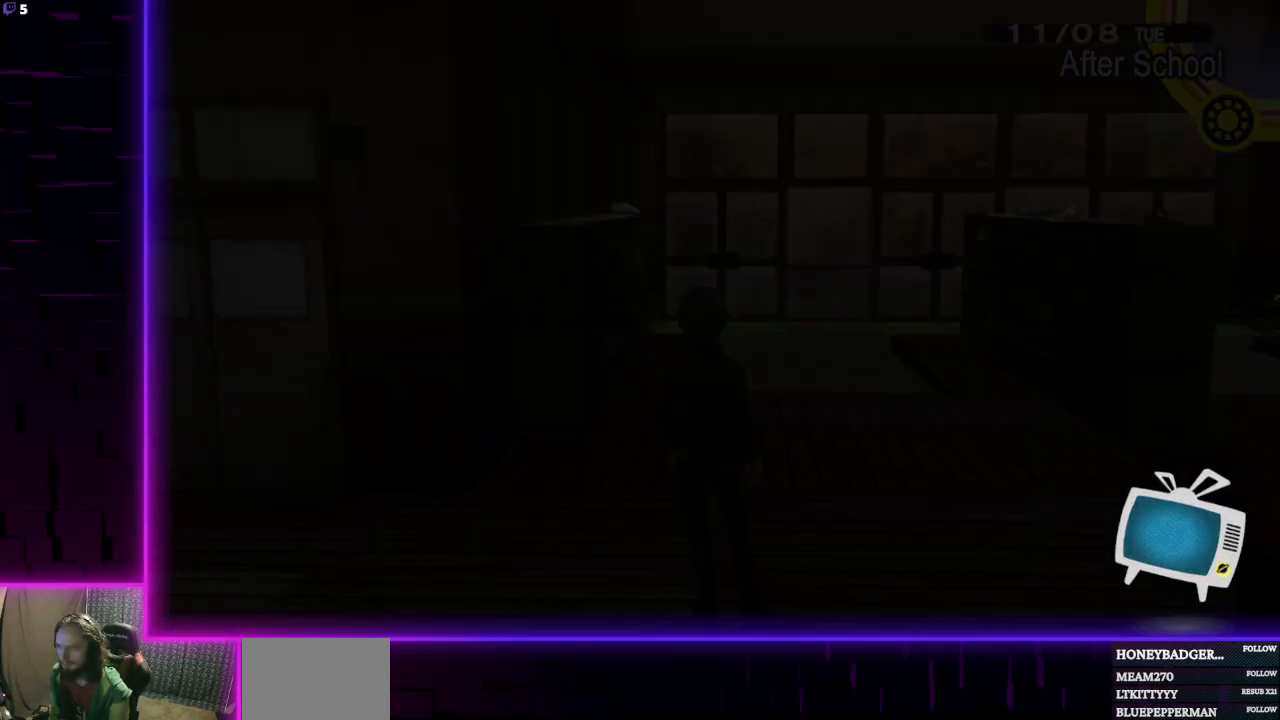
{"buttons": [], "left_stick": "up", "right_stick": "right", "events": [[133, "right_stick", "right"], [234, "left_stick", "right"], [400, "left_stick", "up"]]}
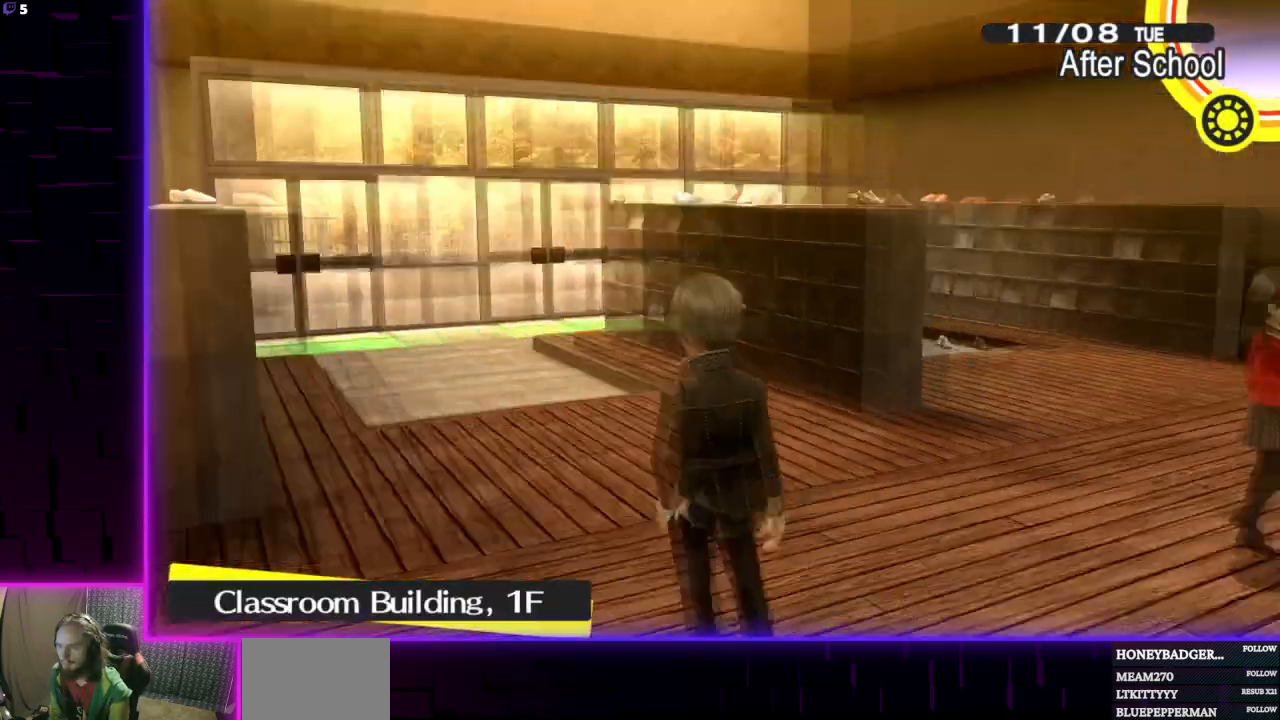
{"buttons": [], "left_stick": "down-left", "right_stick": "left", "events": [[66, "right_stick", "center"], [200, "left_stick", "center"], [400, "right_stick", "left"], [467, "left_stick", "down-left"]]}
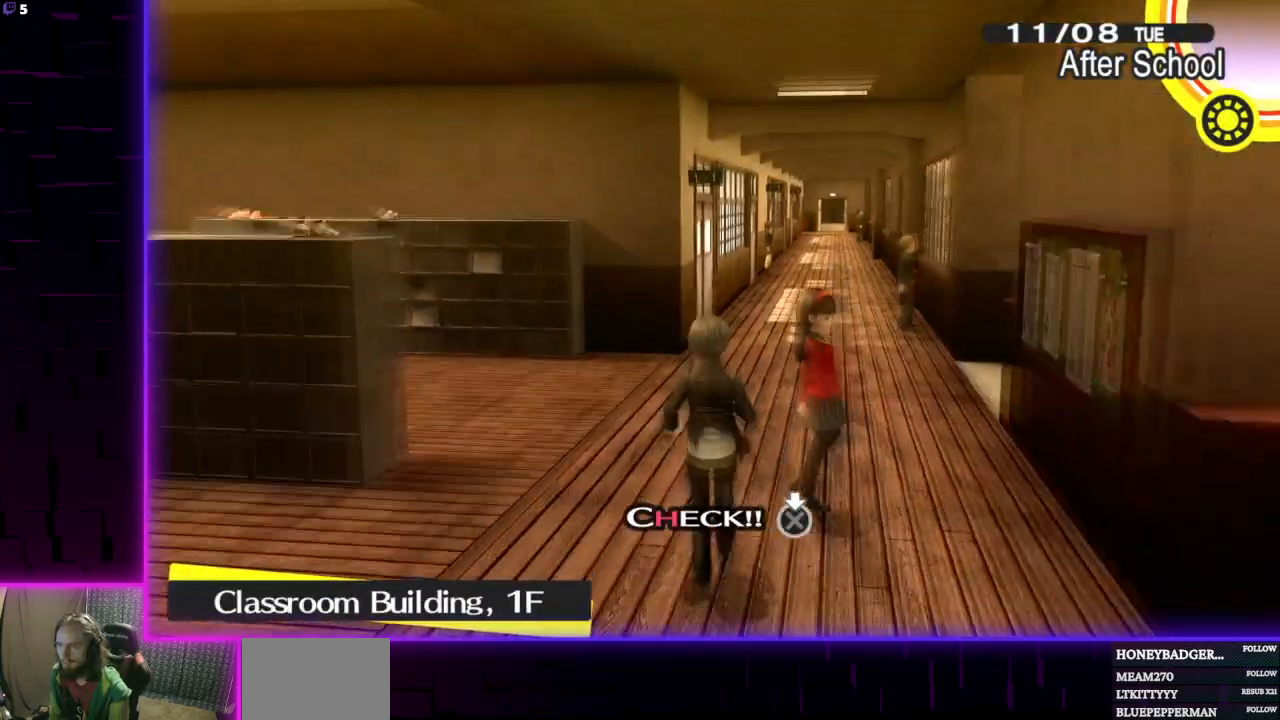
{"buttons": [], "left_stick": "center", "right_stick": "left", "events": [[234, "left_stick", "center"]]}
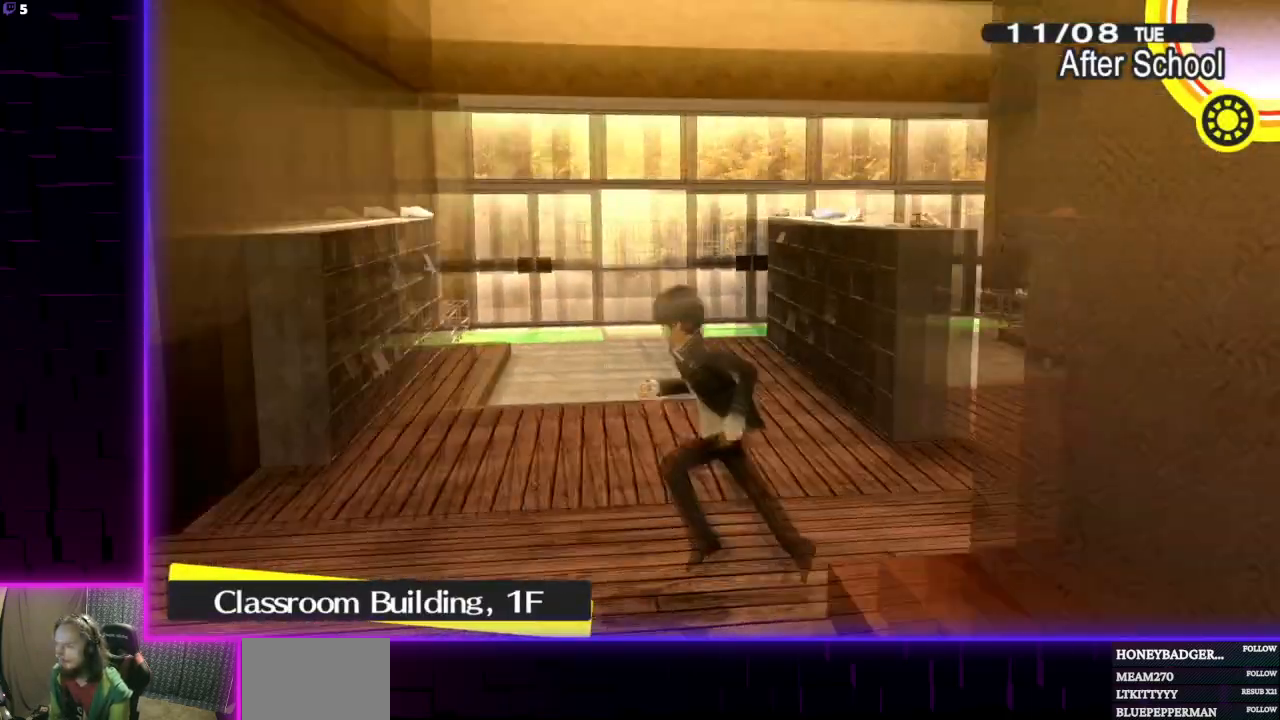
{"buttons": [], "left_stick": "center", "right_stick": "center", "events": [[200, "right_stick", "center"], [333, "X", "down"], [467, "X", "up"]]}
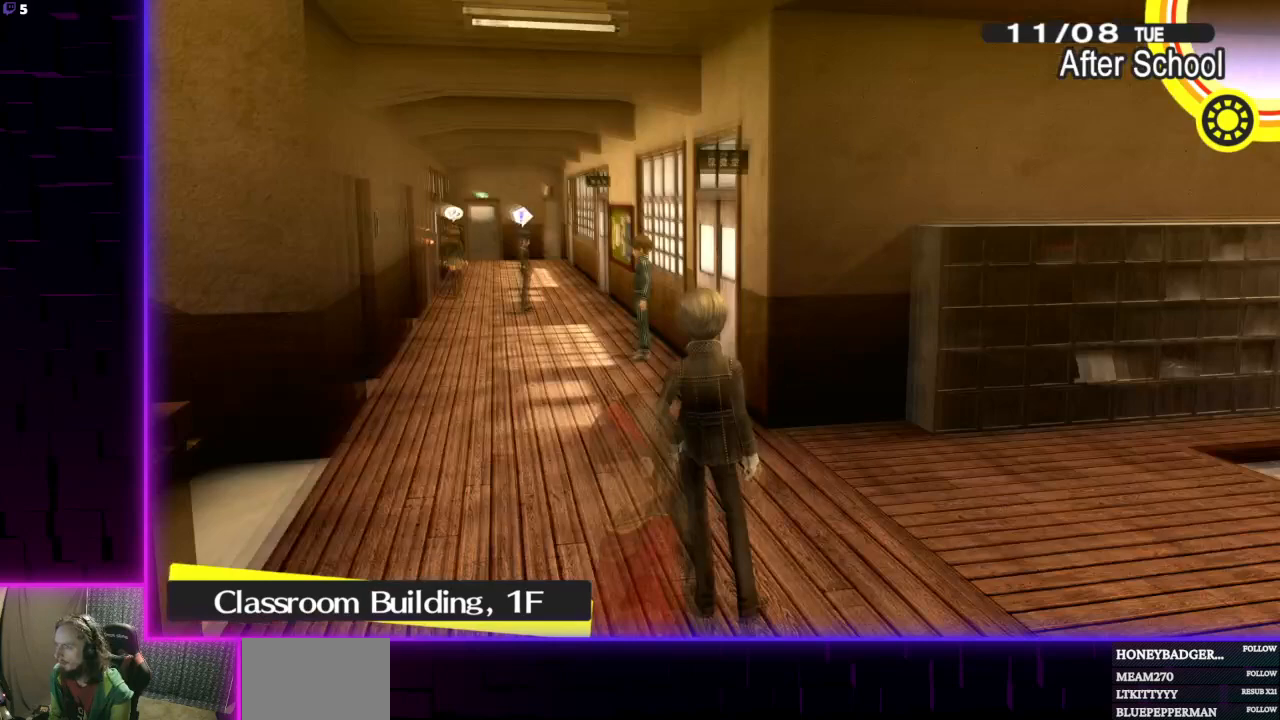
{"buttons": [], "left_stick": "center", "right_stick": "center", "events": [[200, "B", "down"], [300, "B", "up"]]}
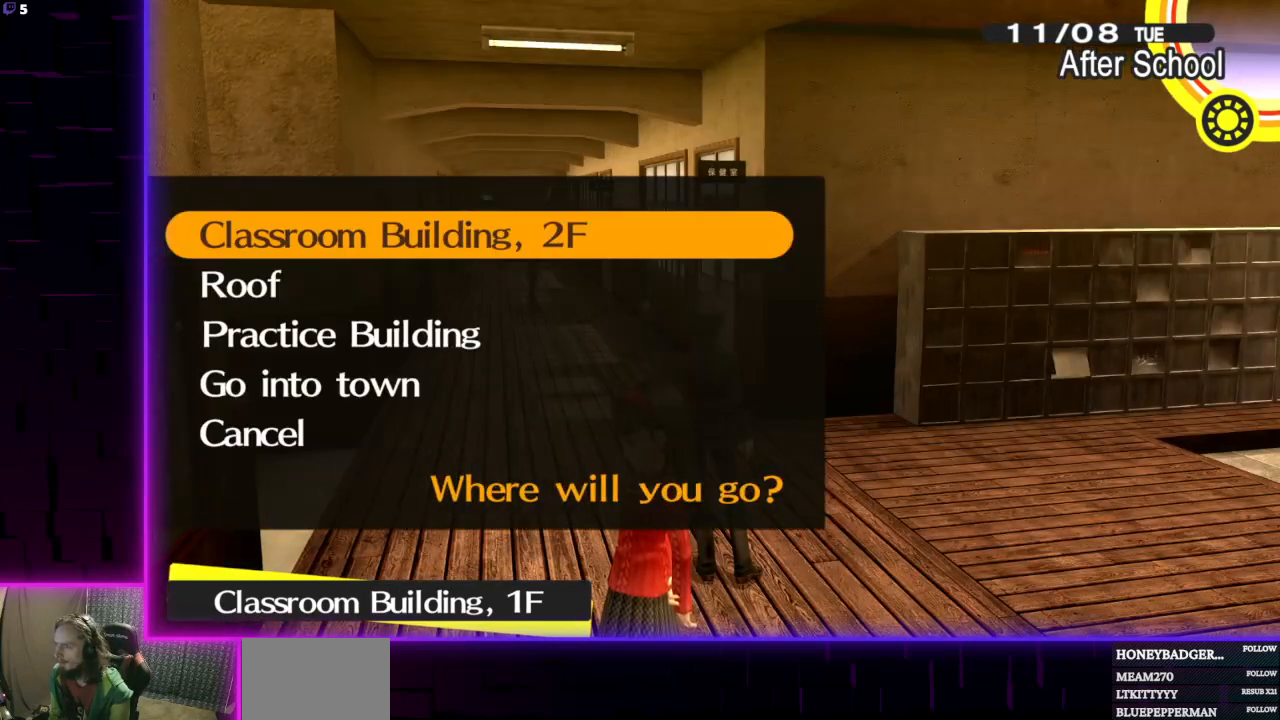
{"buttons": ["B"], "left_stick": "center", "right_stick": "center", "events": [[100, "right_stick", "left"], [233, "right_stick", "center"], [500, "B", "down"]]}
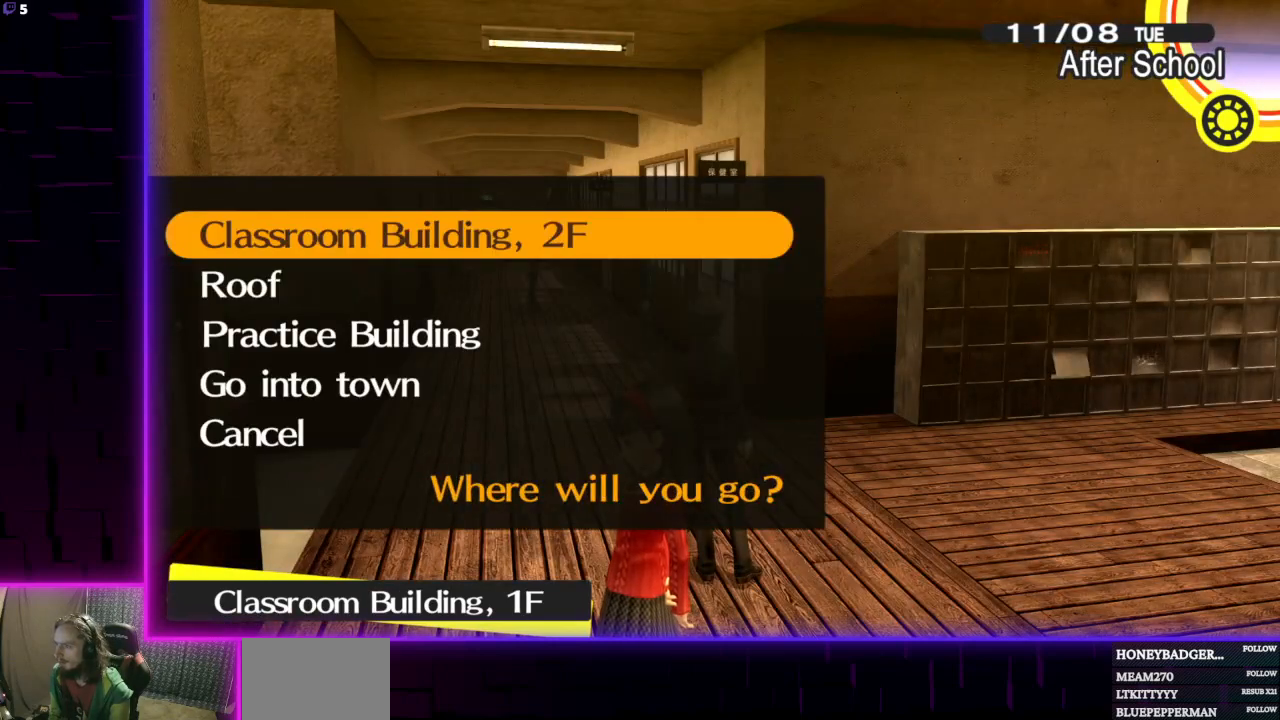
{"buttons": ["X"], "left_stick": "center", "right_stick": "center", "events": [[133, "B", "up"], [434, "X", "down"]]}
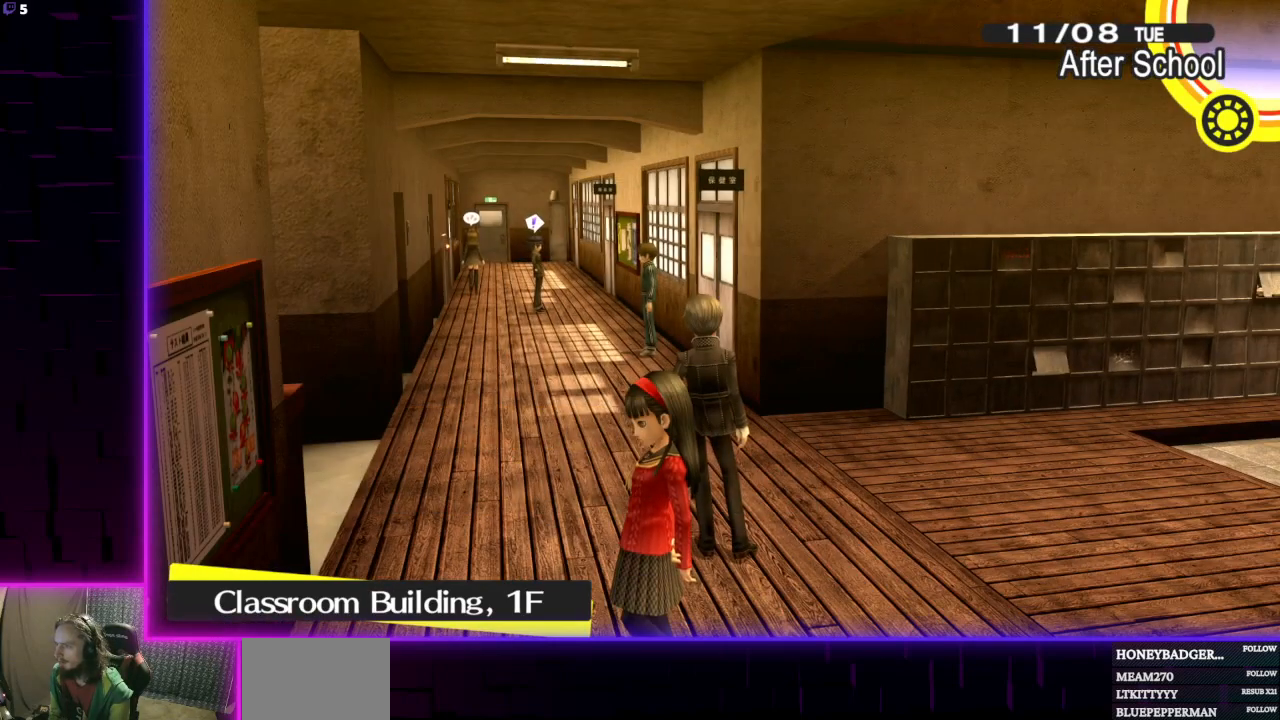
{"buttons": ["DPAD_DOWN"], "left_stick": "center", "right_stick": "center", "events": [[33, "X", "up"], [166, "DPAD_DOWN", "down"], [233, "DPAD_DOWN", "up"], [433, "DPAD_DOWN", "down"]]}
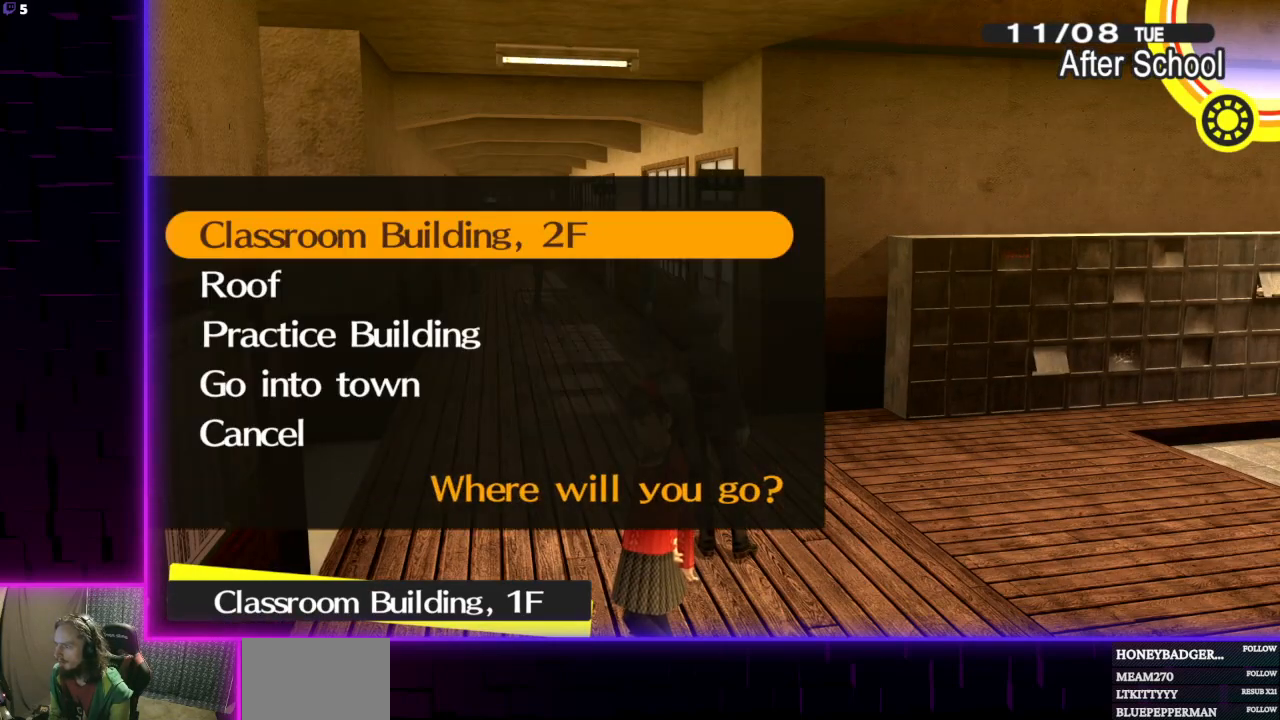
{"buttons": [], "left_stick": "center", "right_stick": "center", "events": [[33, "DPAD_DOWN", "up"], [67, "DPAD_DOWN", "down"], [167, "DPAD_DOWN", "up"], [234, "DPAD_DOWN", "down"], [300, "DPAD_DOWN", "up"]]}
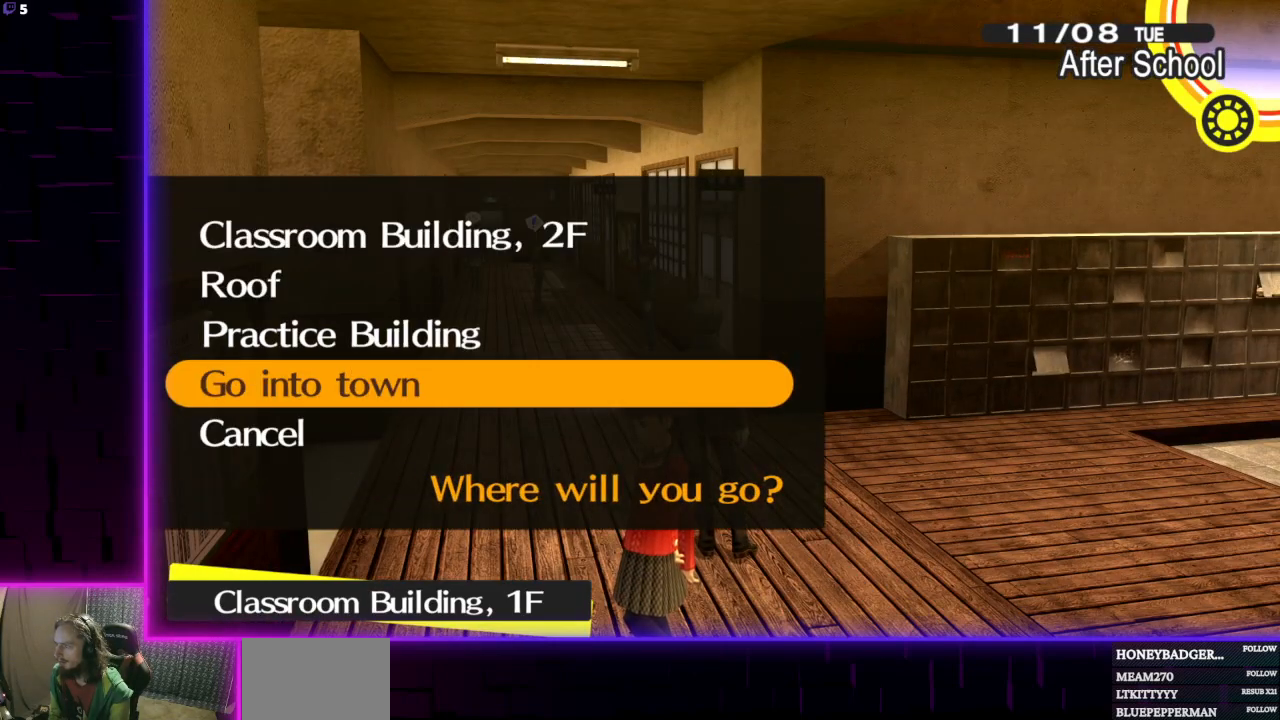
{"buttons": [], "left_stick": "center", "right_stick": "center", "events": [[368, "DPAD_UP", "down"], [434, "DPAD_UP", "up"]]}
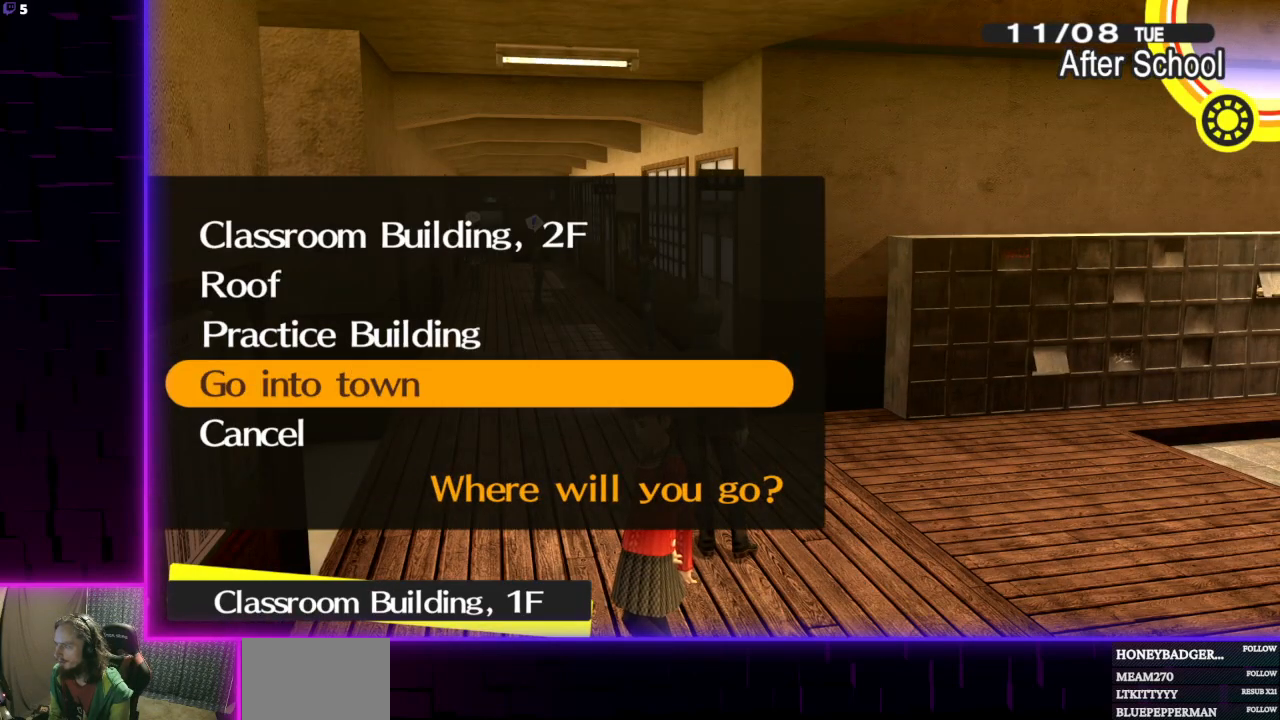
{"buttons": [], "left_stick": "center", "right_stick": "center", "events": [[33, "A", "down"], [133, "A", "up"]]}
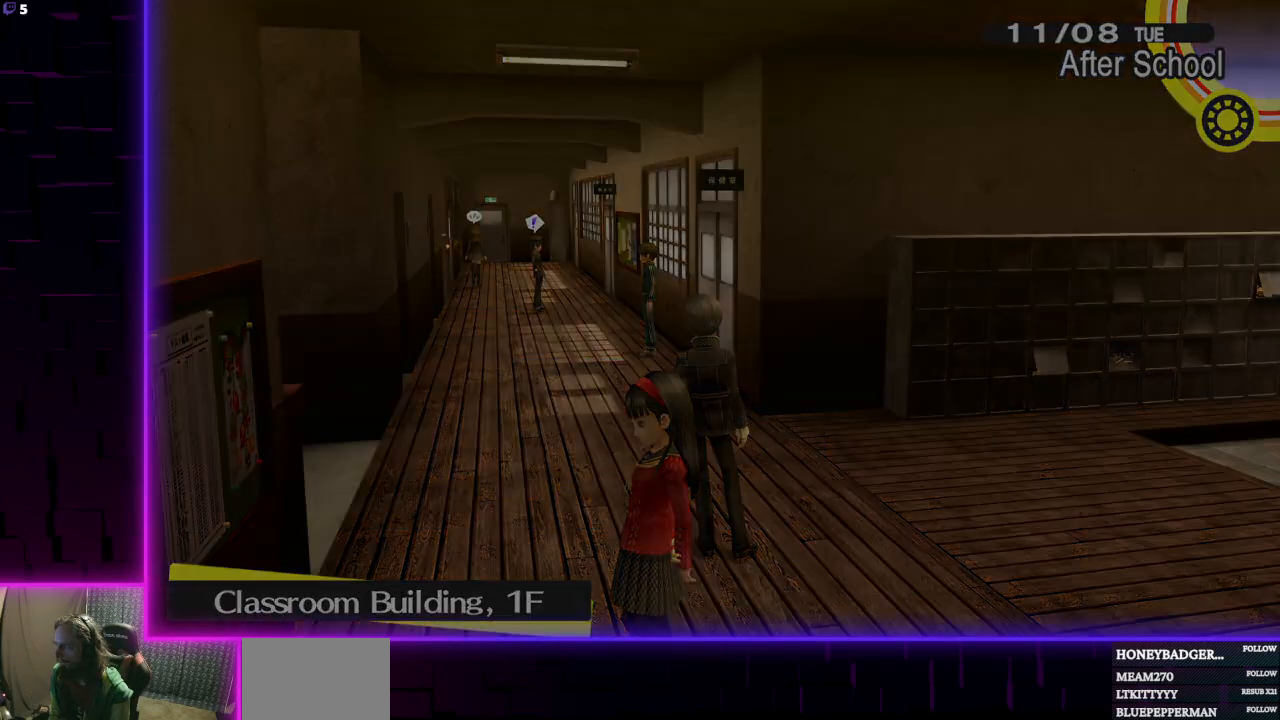
{"buttons": [], "left_stick": "center", "right_stick": "center", "events": []}
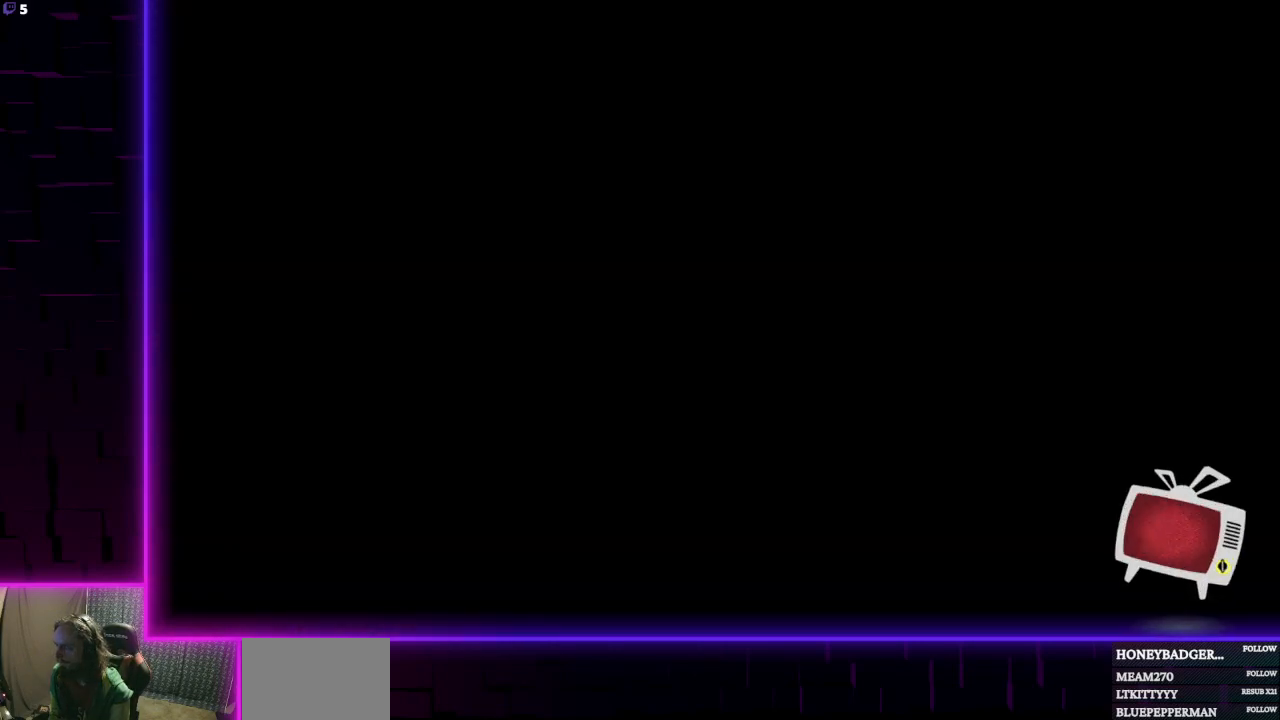
{"buttons": [], "left_stick": "center", "right_stick": "center", "events": []}
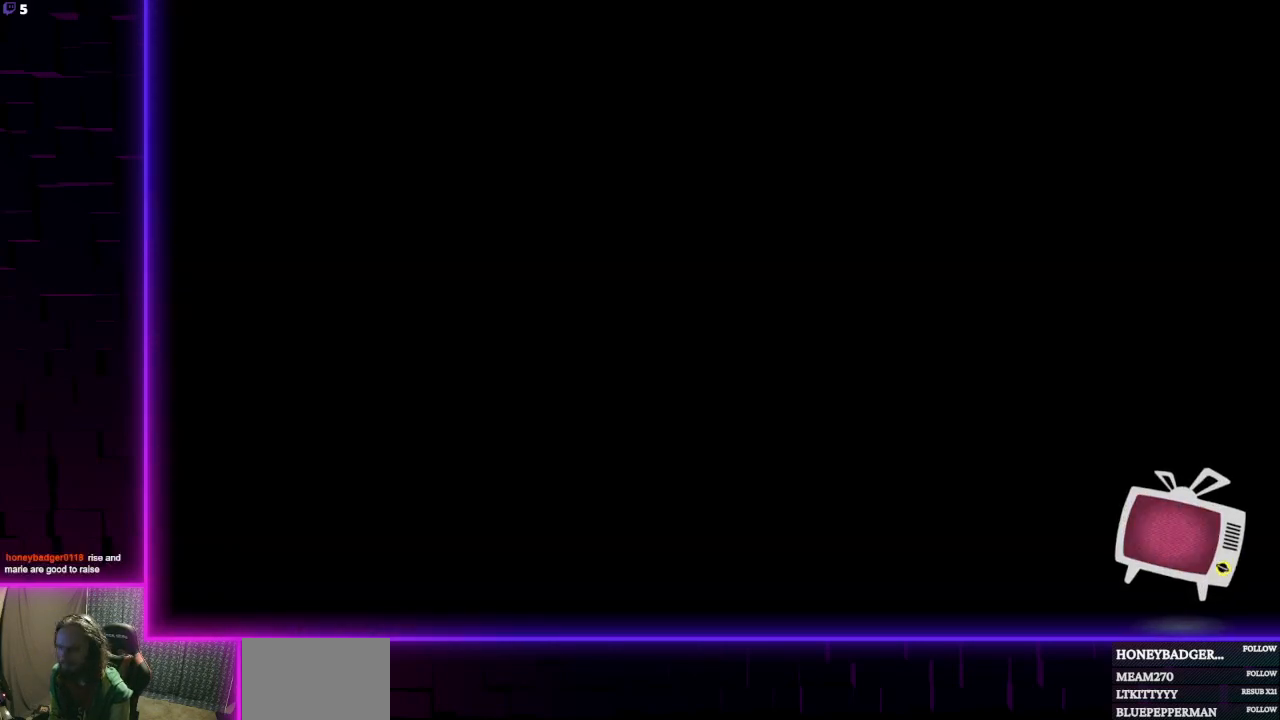
{"buttons": [], "left_stick": "right", "right_stick": "left", "events": [[201, "right_stick", "left"], [334, "left_stick", "up-right"], [501, "left_stick", "right"]]}
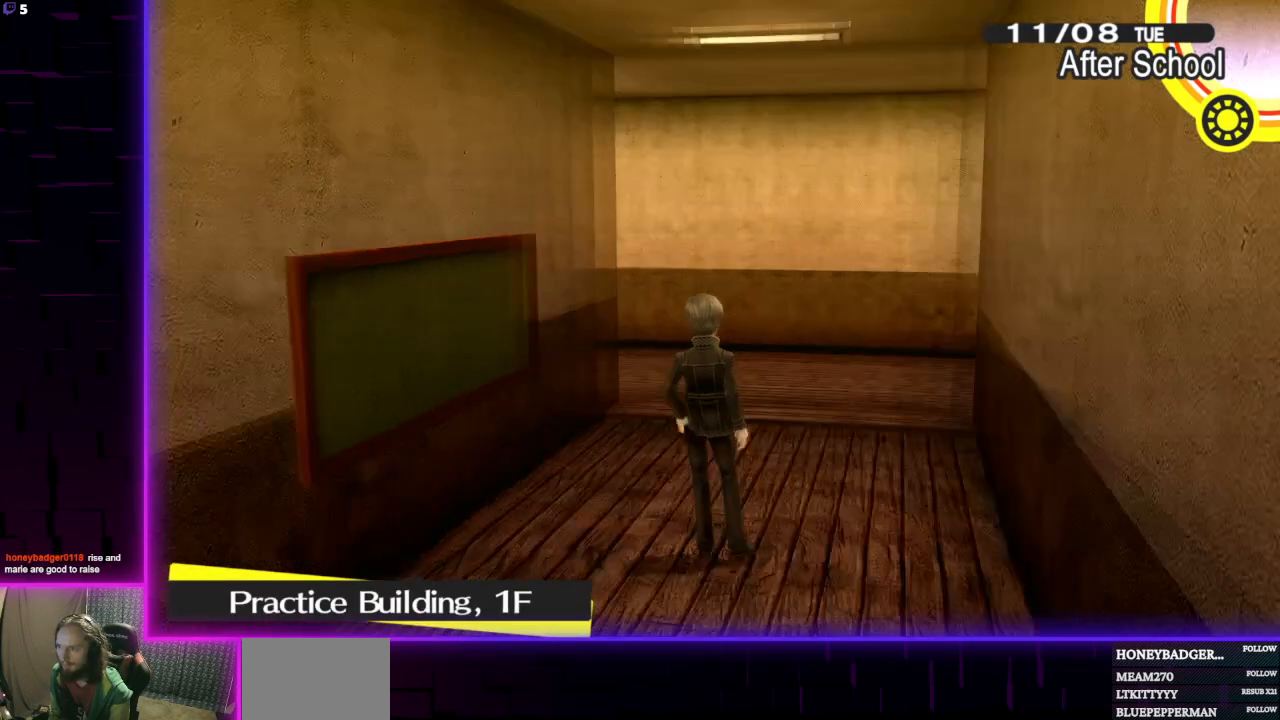
{"buttons": [], "left_stick": "center", "right_stick": "center", "events": [[234, "right_stick", "center"], [501, "left_stick", "center"]]}
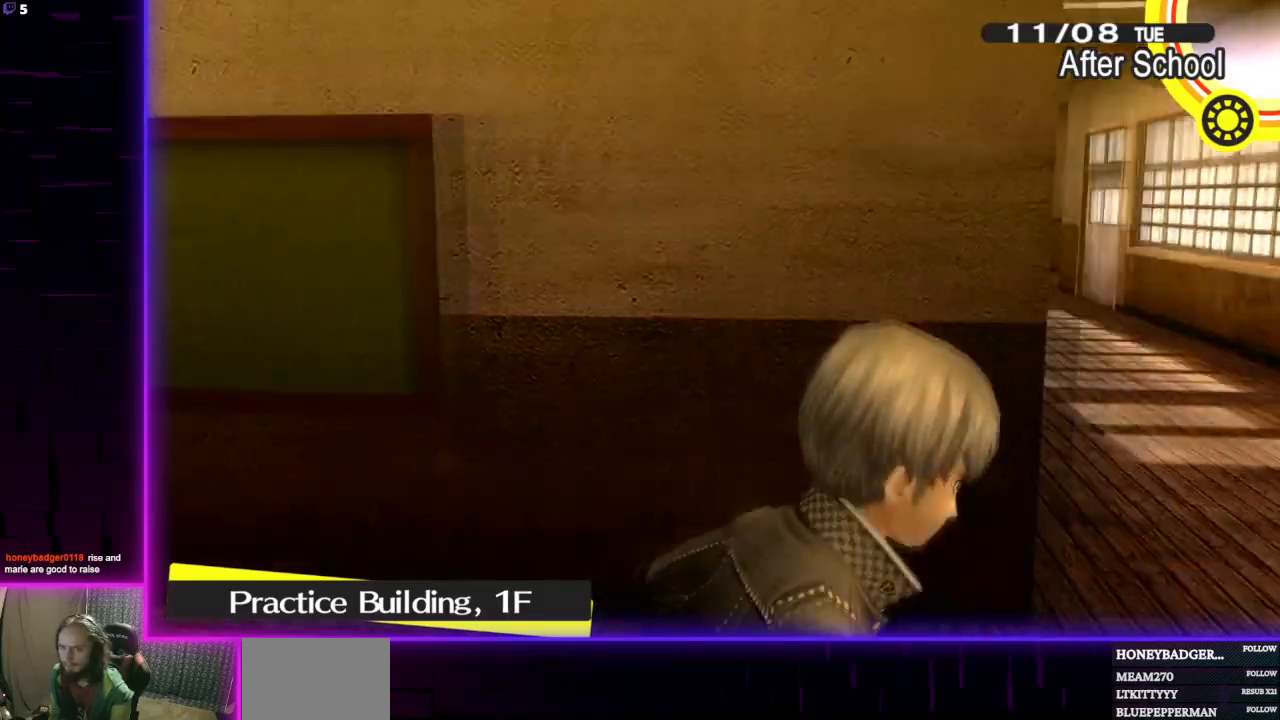
{"buttons": [], "left_stick": "center", "right_stick": "right", "events": [[266, "right_stick", "right"]]}
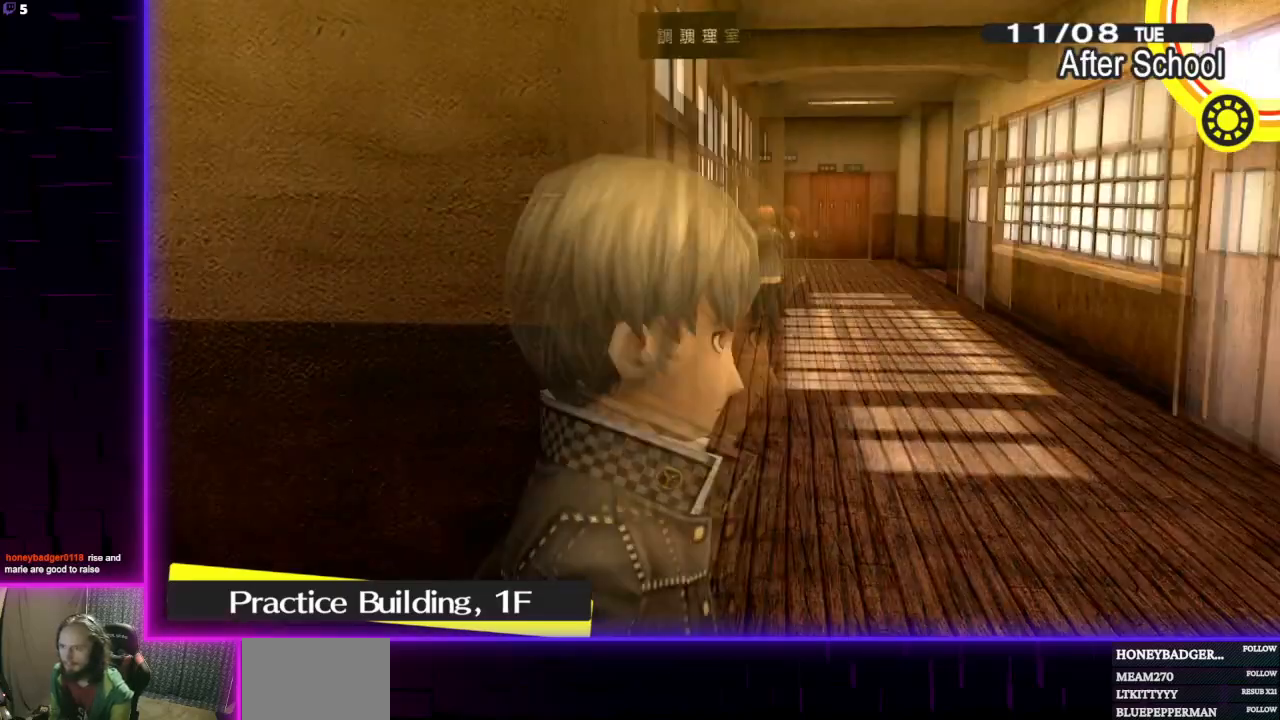
{"buttons": [], "left_stick": "right", "right_stick": "right", "events": [[167, "left_stick", "up"], [467, "left_stick", "right"]]}